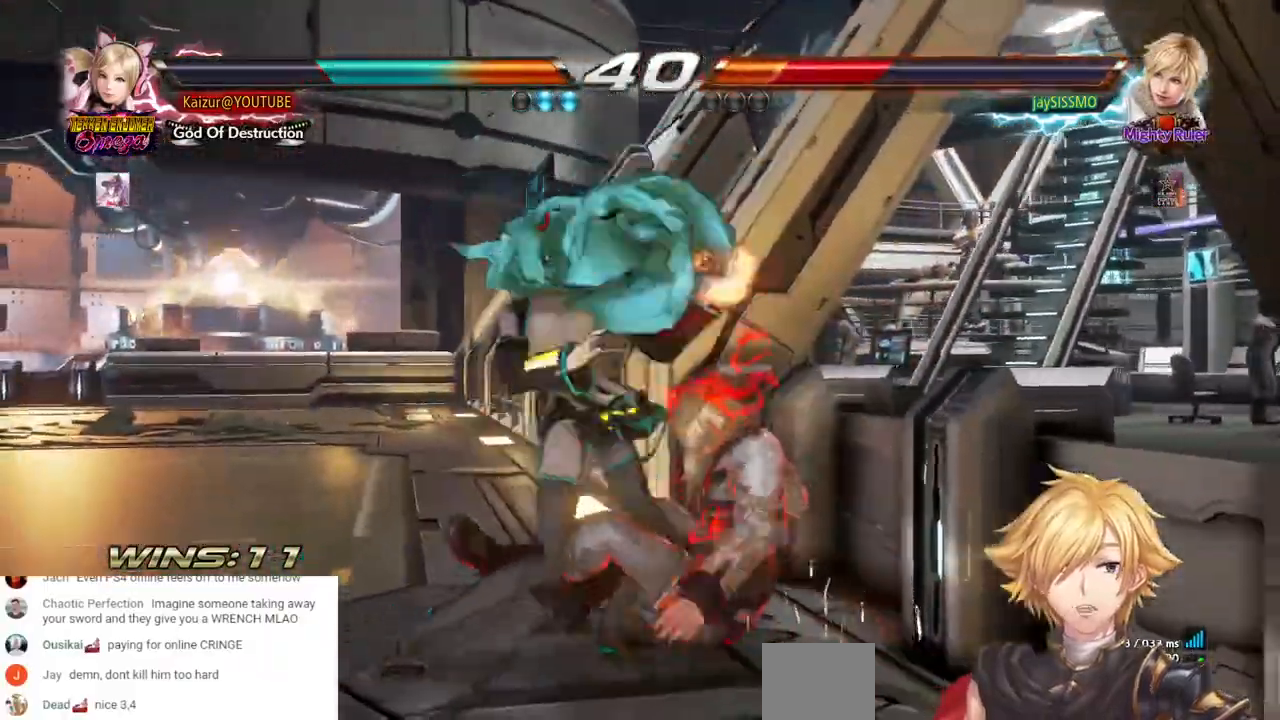
Gameplay with a controller (PlayStation layout); each line is a JSON object with the inputs held at the frame after it (dt_ms = milliseconds from this image to that frame). "events" lists button and stick changes between this image and that frame as [ms after this image, input, new state], when the widget could be followed in between. Not read: SELECT SQUARE.
{"dt_ms": 500, "buttons": ["CIRCLE"], "left_stick": "center", "right_stick": "center", "events": [[167, "CROSS", "down"], [233, "CROSS", "up"], [300, "CROSS", "down"], [383, "CROSS", "up"], [483, "CIRCLE", "down"]]}
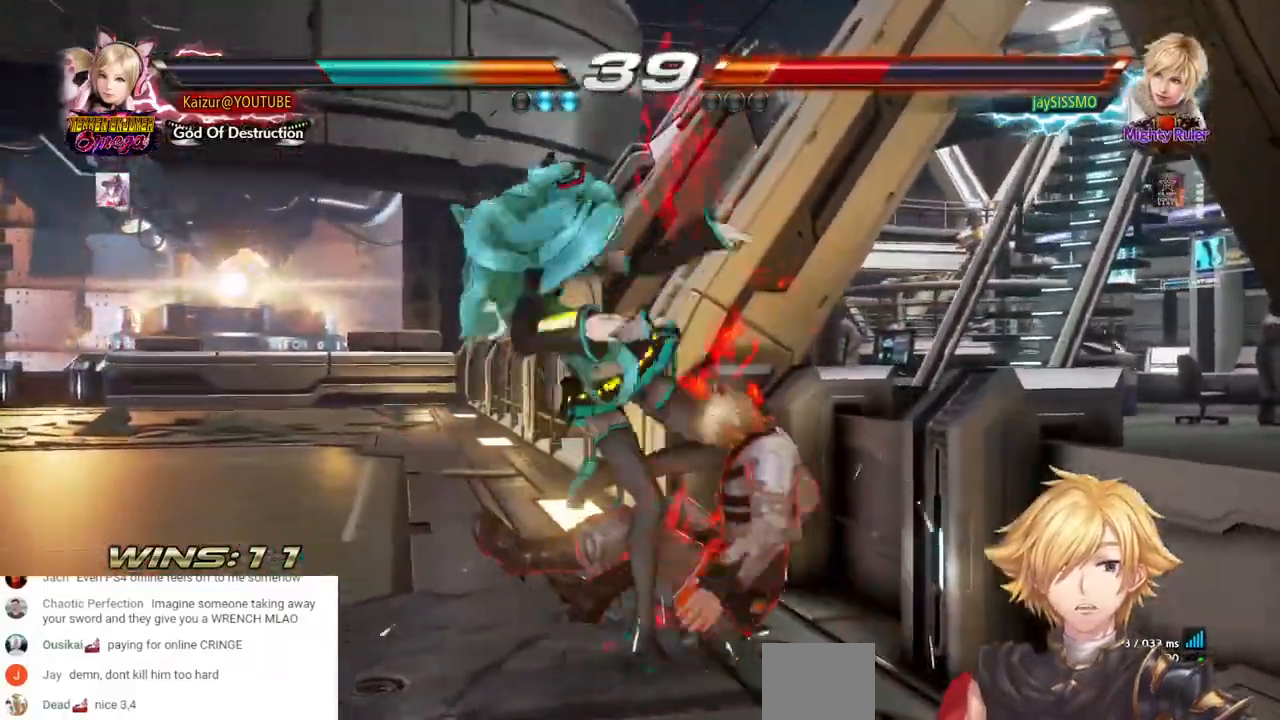
{"dt_ms": 500, "buttons": ["CIRCLE"], "left_stick": "center", "right_stick": "center", "events": [[83, "CIRCLE", "up"], [150, "CIRCLE", "down"], [233, "CIRCLE", "up"], [317, "CIRCLE", "down"], [400, "CIRCLE", "up"], [467, "CIRCLE", "down"]]}
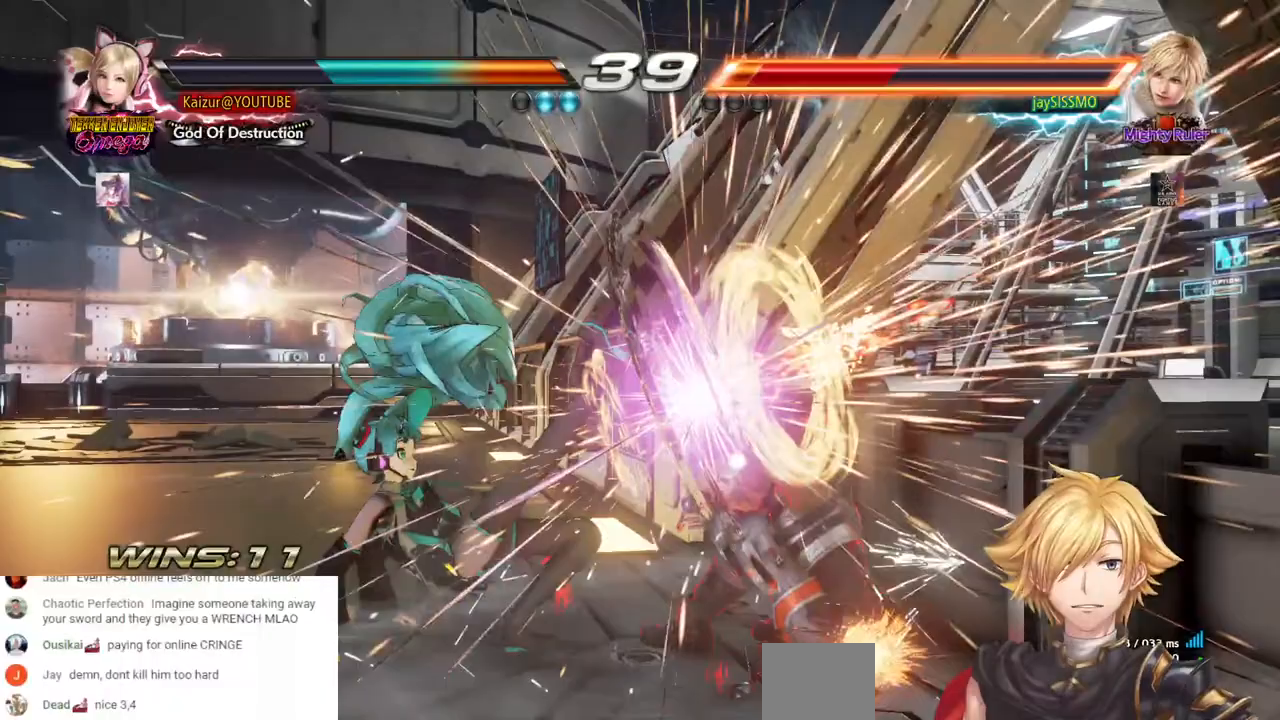
{"dt_ms": 500, "buttons": [], "left_stick": "center", "right_stick": "center", "events": [[33, "CIRCLE", "up"], [100, "CIRCLE", "down"], [217, "CIRCLE", "up"]]}
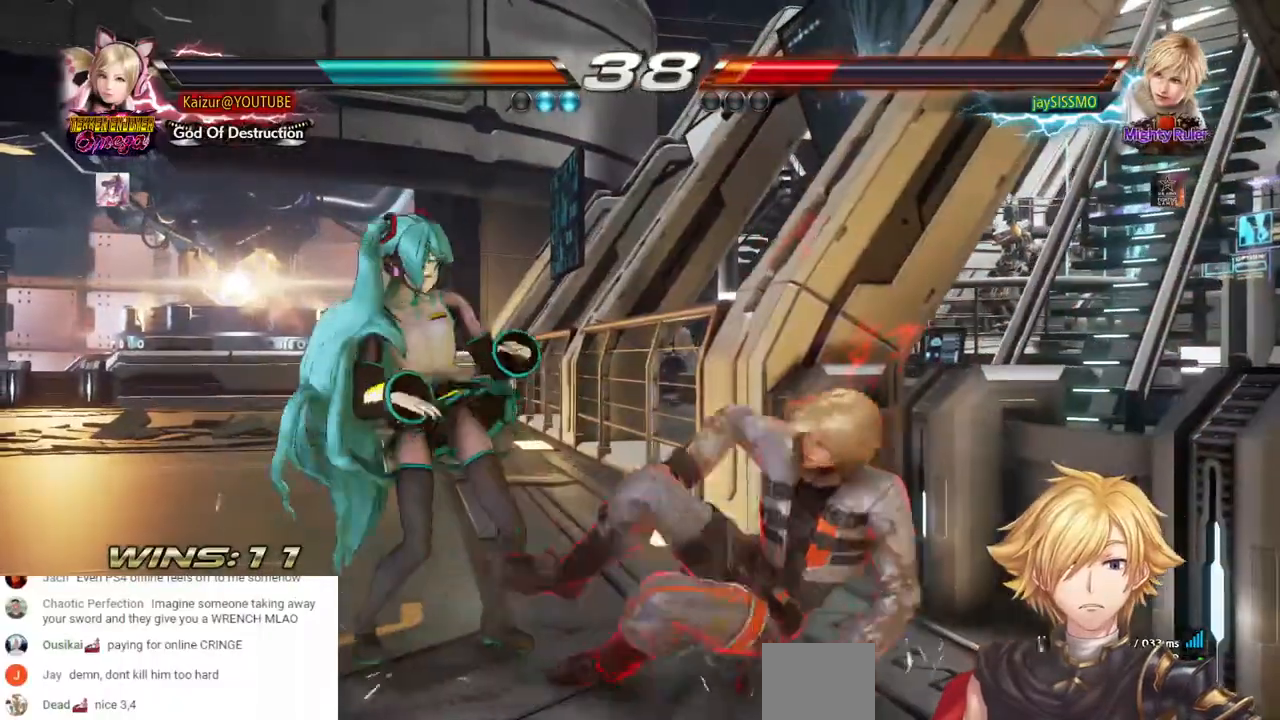
{"dt_ms": 500, "buttons": ["CIRCLE", "DPAD_DOWN", "DPAD_LEFT"], "left_stick": "center", "right_stick": "center", "events": [[83, "DPAD_DOWN", "down"], [83, "DPAD_LEFT", "down"], [100, "CROSS", "down"], [217, "CROSS", "up"], [283, "CIRCLE", "down"], [417, "CIRCLE", "up"], [483, "CIRCLE", "down"]]}
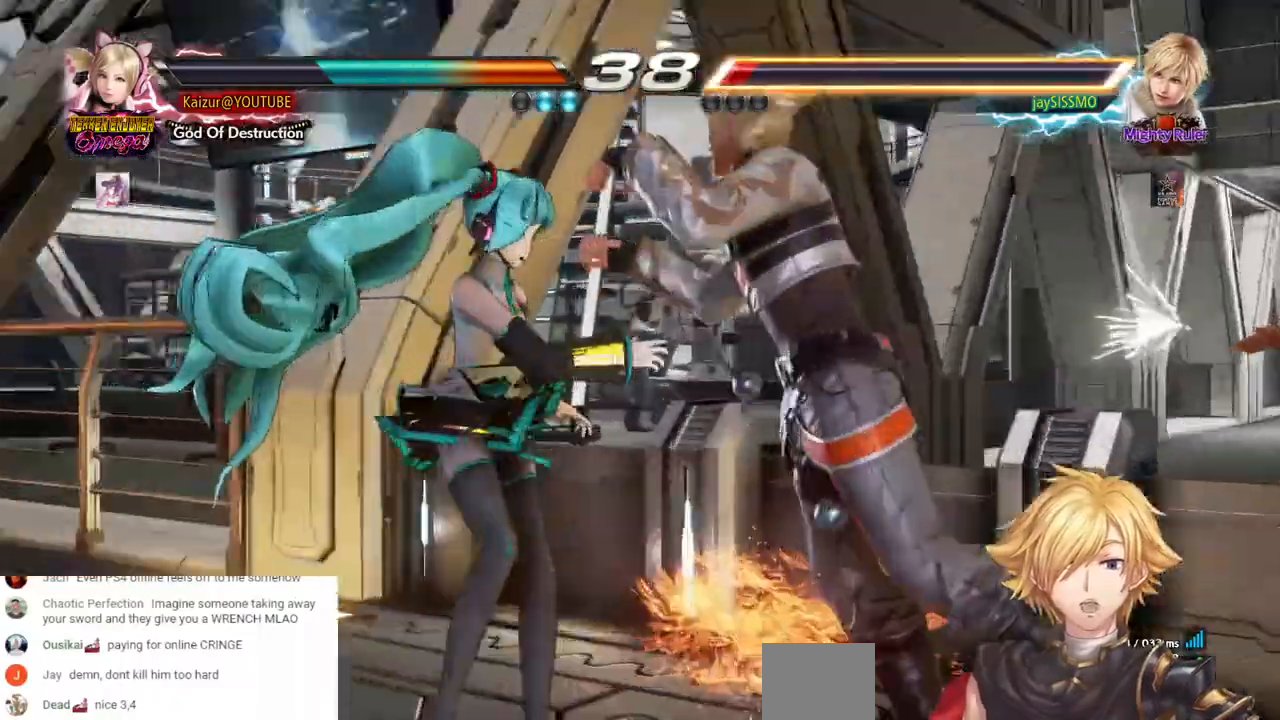
{"dt_ms": 500, "buttons": [], "left_stick": "center", "right_stick": "center", "events": [[83, "CIRCLE", "up"], [83, "DPAD_LEFT", "up"], [100, "DPAD_DOWN", "up"], [167, "CIRCLE", "down"], [250, "CIRCLE", "up"], [317, "CIRCLE", "down"], [450, "CIRCLE", "up"]]}
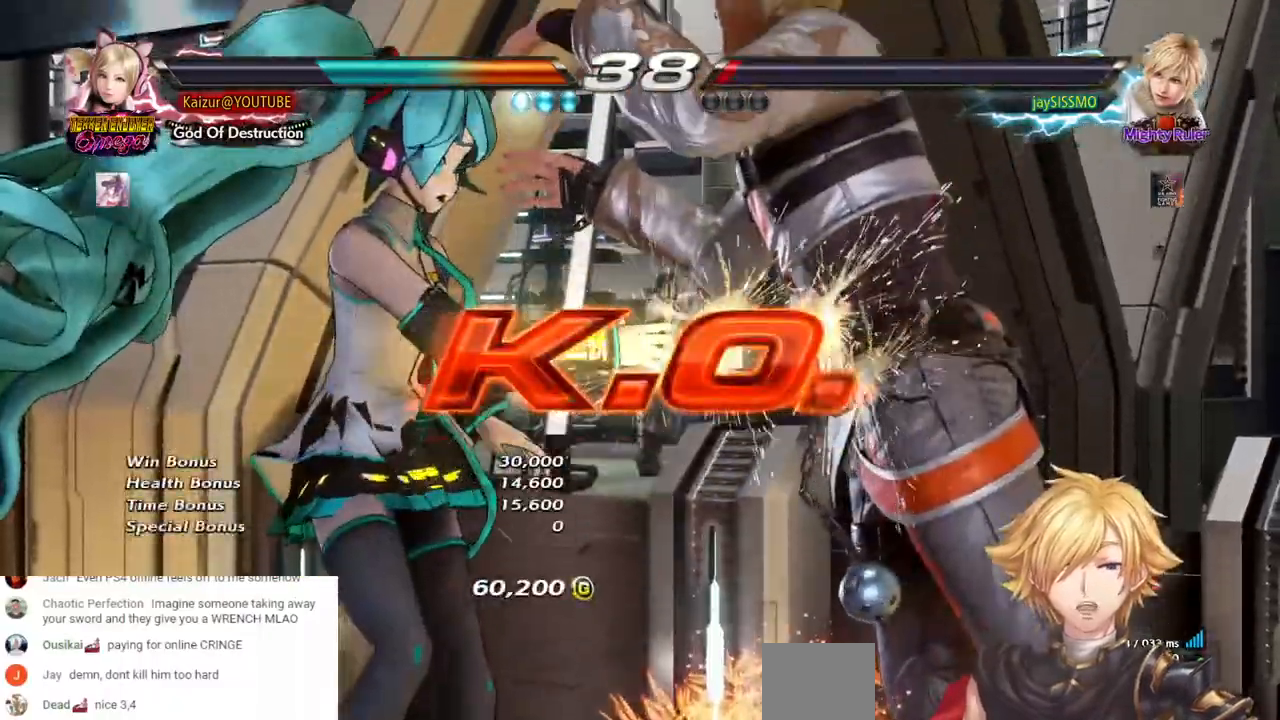
{"dt_ms": 500, "buttons": ["CIRCLE"], "left_stick": "center", "right_stick": "center", "events": [[33, "CIRCLE", "down"], [150, "CIRCLE", "up"], [233, "CIRCLE", "down"], [383, "CIRCLE", "up"], [467, "CIRCLE", "down"]]}
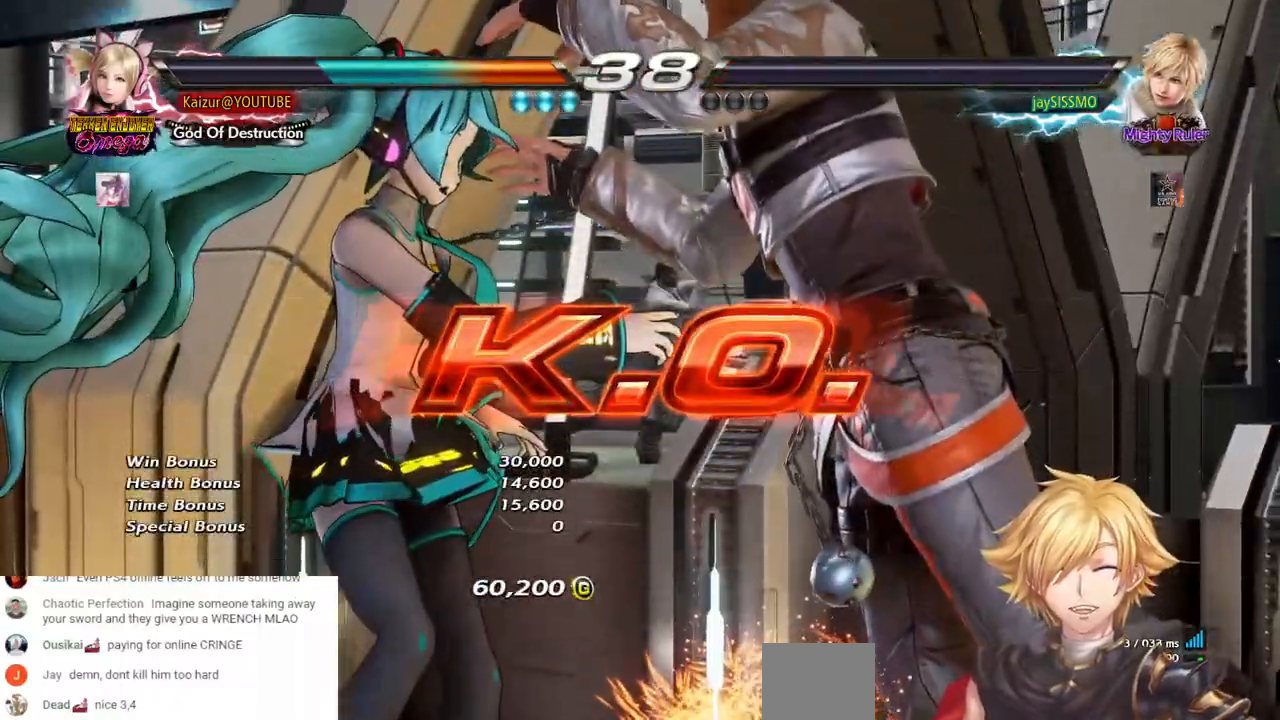
{"dt_ms": 1000, "buttons": [], "left_stick": "center", "right_stick": "center", "events": [[117, "CIRCLE", "up"], [200, "CIRCLE", "down"], [467, "CIRCLE", "up"], [533, "CIRCLE", "down"], [650, "CIRCLE", "up"], [700, "CIRCLE", "down"], [800, "CIRCLE", "up"], [867, "CIRCLE", "down"], [983, "CIRCLE", "up"]]}
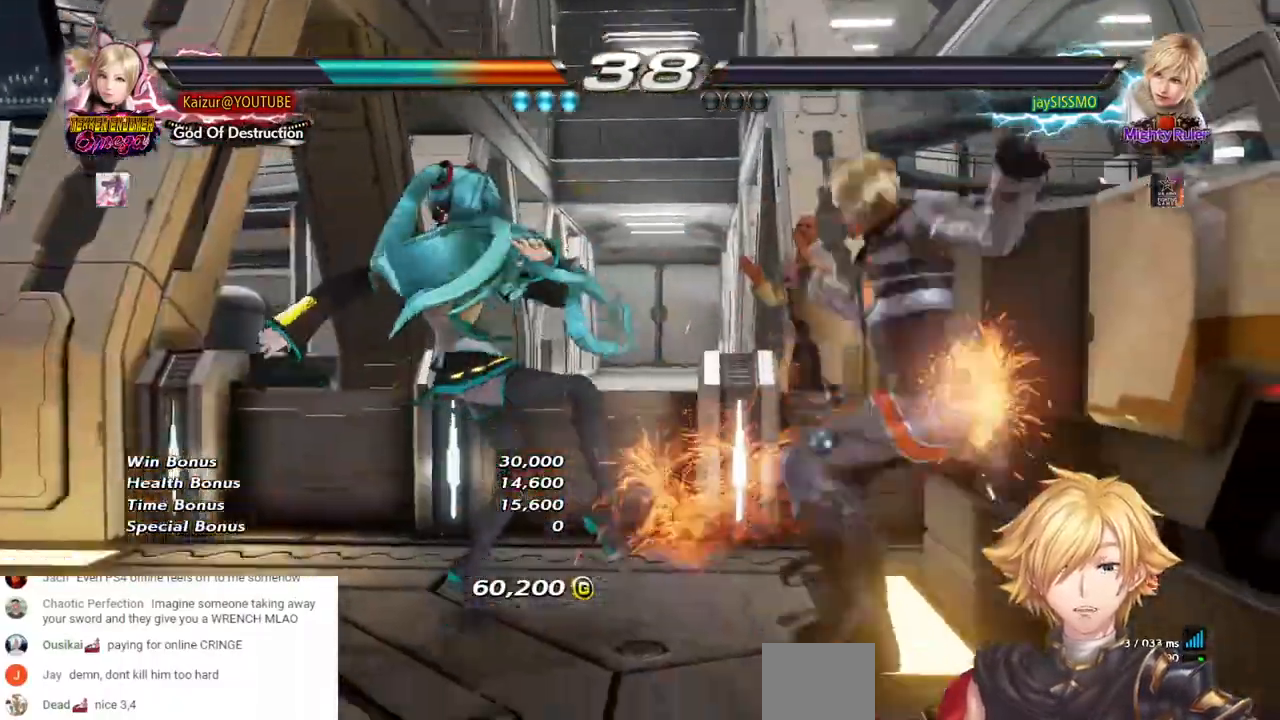
{"dt_ms": 500, "buttons": ["DPAD_LEFT"], "left_stick": "center", "right_stick": "center", "events": [[200, "DPAD_LEFT", "down"]]}
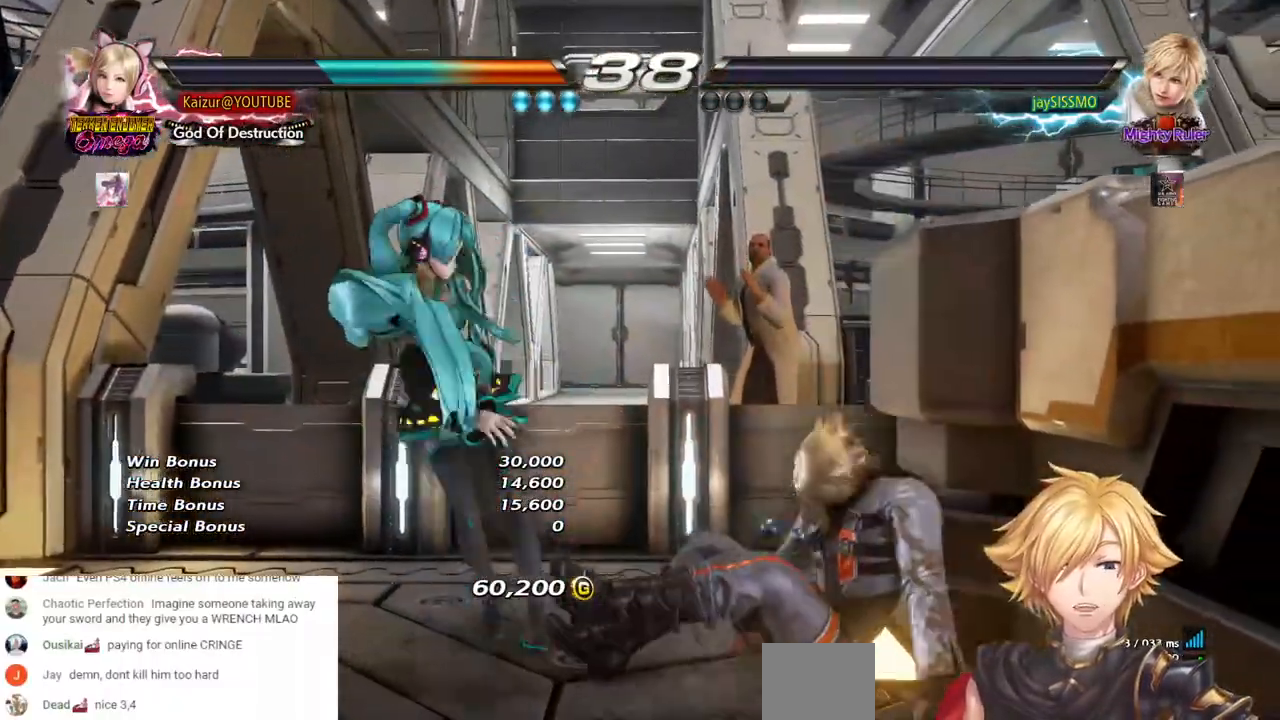
{"dt_ms": 500, "buttons": [], "left_stick": "center", "right_stick": "center", "events": [[200, "DPAD_LEFT", "up"]]}
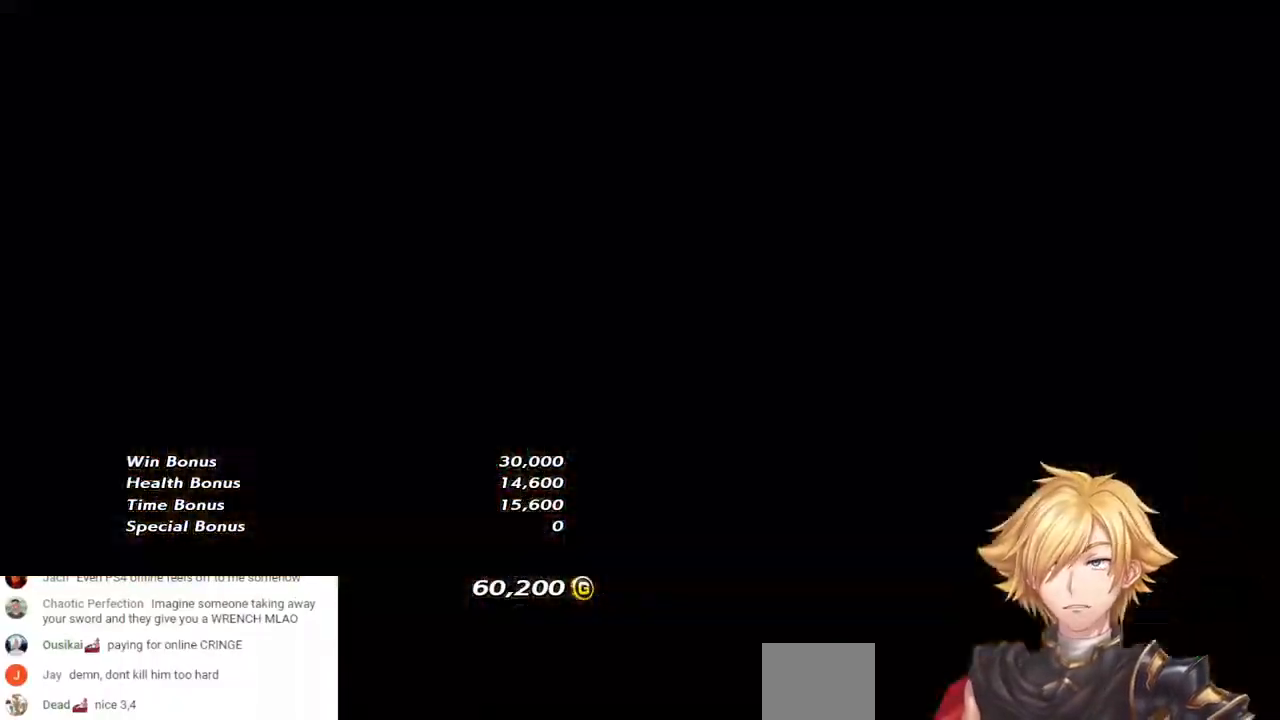
{"dt_ms": 500, "buttons": [], "left_stick": "center", "right_stick": "center", "events": [[233, "START", "down"], [400, "START", "up"]]}
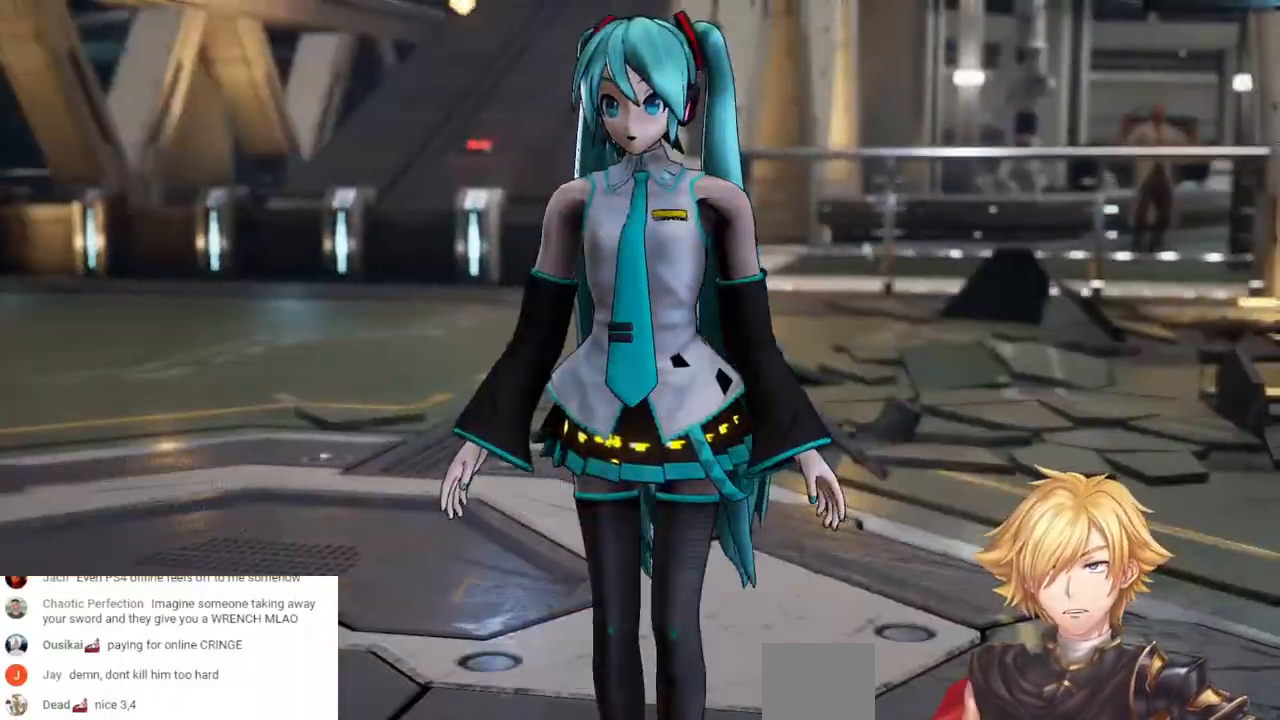
{"dt_ms": 500, "buttons": [], "left_stick": "center", "right_stick": "center", "events": [[50, "START", "down"], [200, "START", "up"]]}
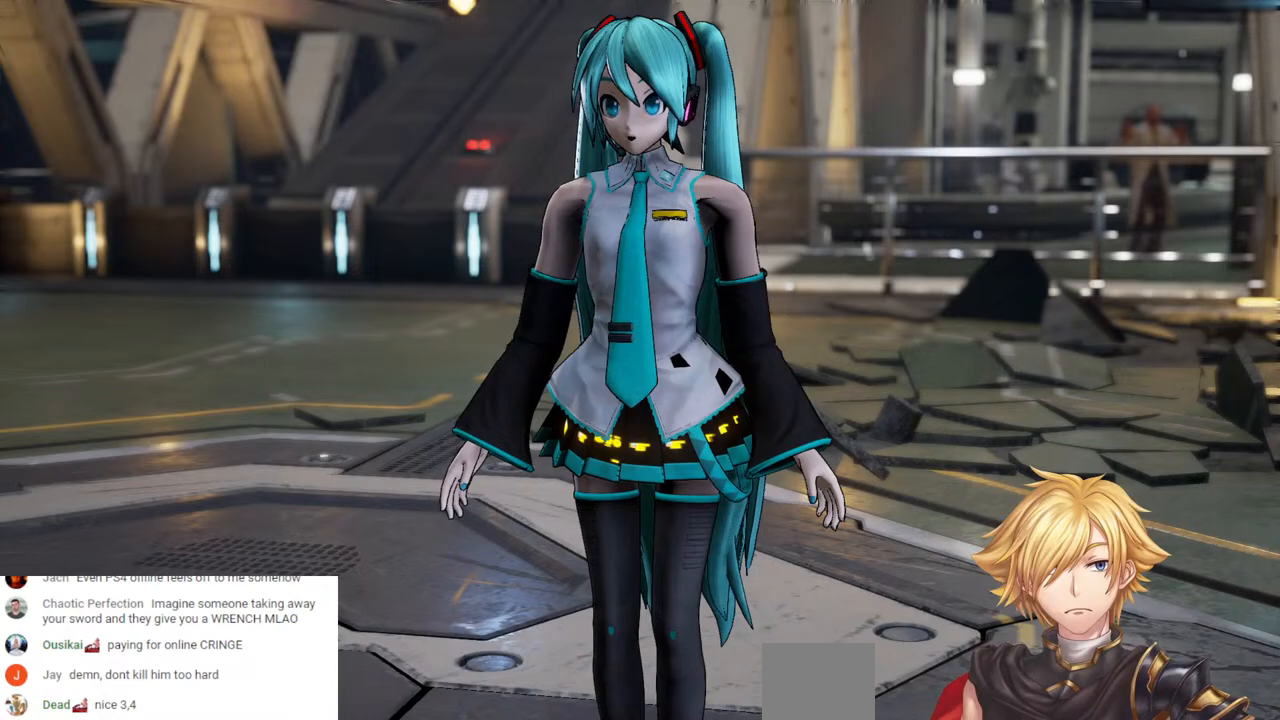
{"dt_ms": 500, "buttons": [], "left_stick": "center", "right_stick": "center", "events": []}
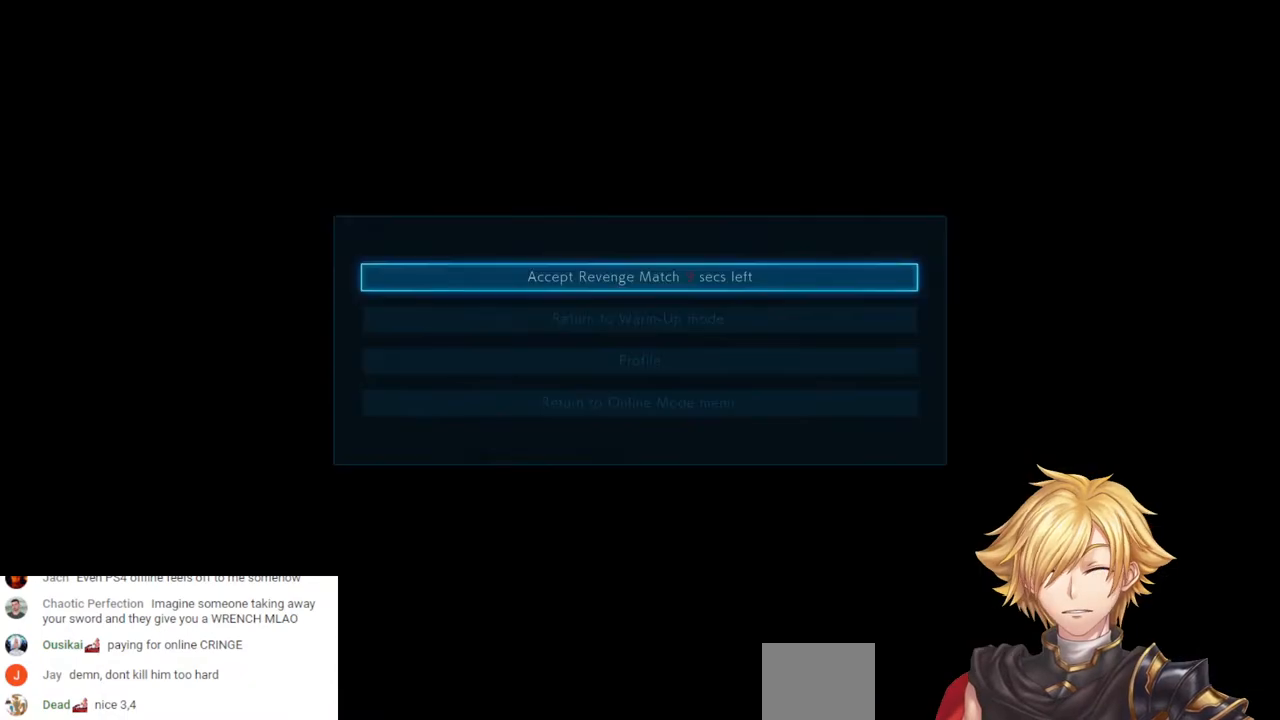
{"dt_ms": 500, "buttons": [], "left_stick": "center", "right_stick": "center", "events": []}
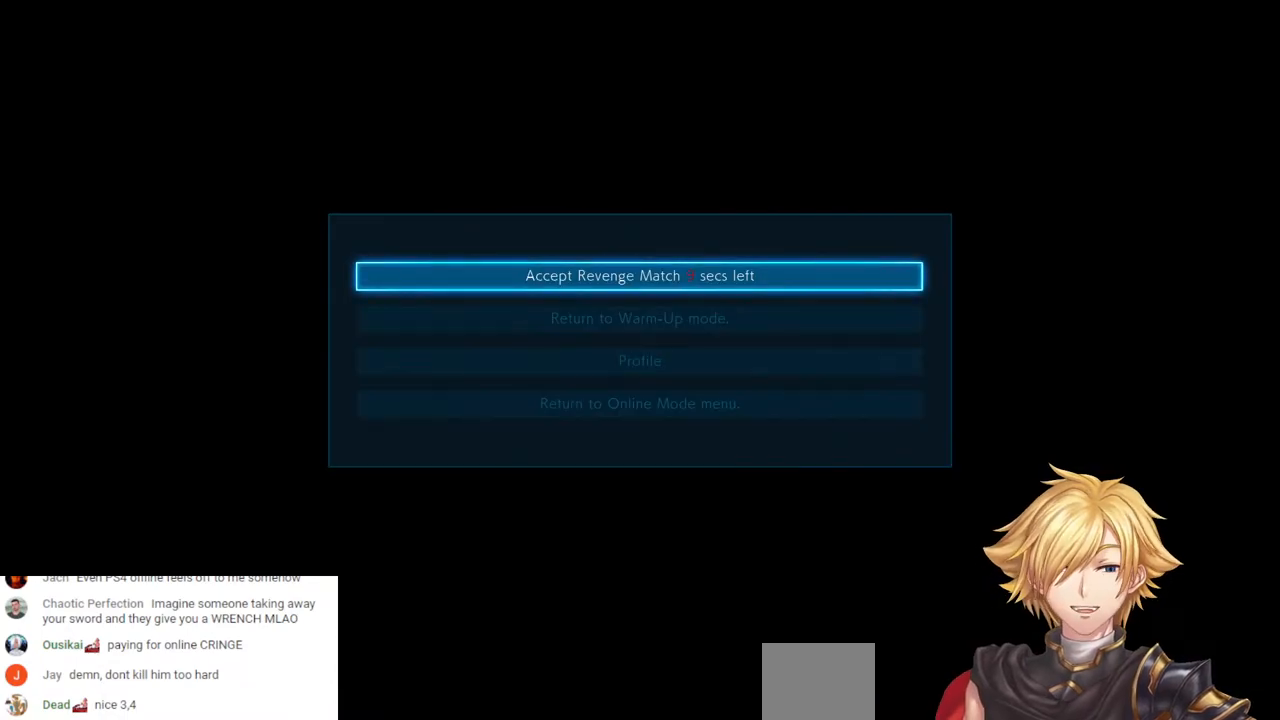
{"dt_ms": 500, "buttons": [], "left_stick": "center", "right_stick": "center", "events": [[233, "CROSS", "down"], [417, "CROSS", "up"]]}